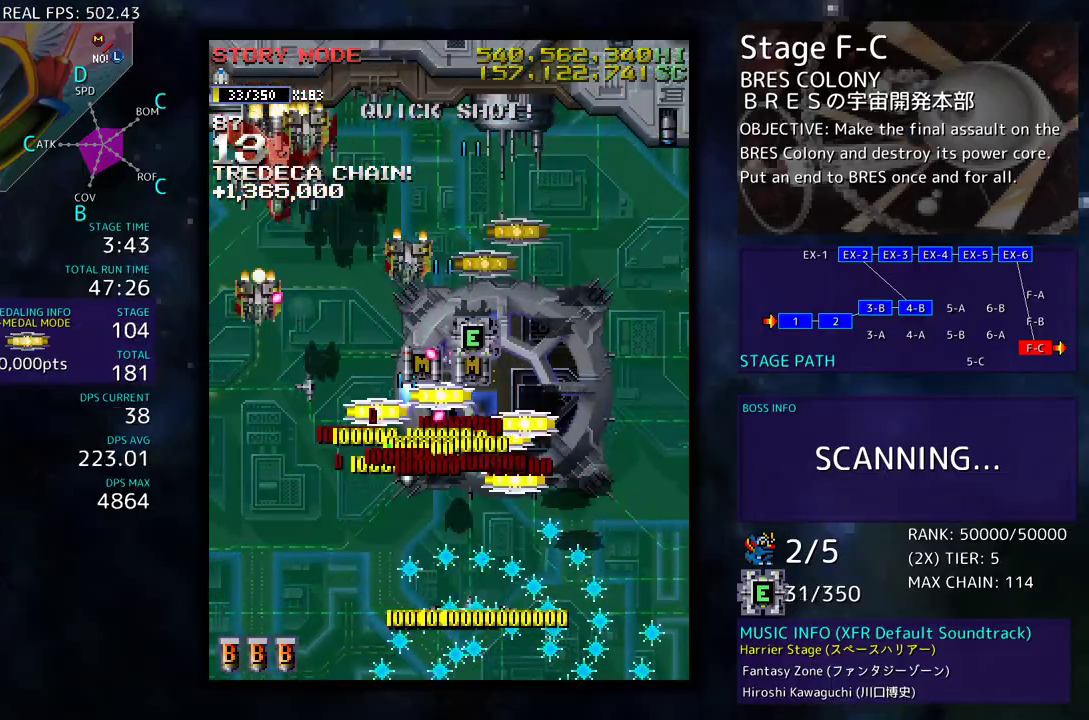
Gameplay with a controller; each line is a JSON object with the inputs held at the frame after it. "events" lists button and stick changes between this image and that frame as [ms after this image, input, new state], when the widget could be followed in between. Not read: L3 R3 other_buttons.
{"buttons": ["DPAD_UP", "DPAD_LEFT"], "events": [[17, "DPAD_LEFT", "up"], [33, "DPAD_RIGHT", "down"], [33, "DPAD_UP", "up"], [83, "DPAD_DOWN", "down"], [283, "DPAD_DOWN", "up"], [350, "DPAD_UP", "down"], [383, "DPAD_RIGHT", "up"], [417, "DPAD_LEFT", "down"]]}
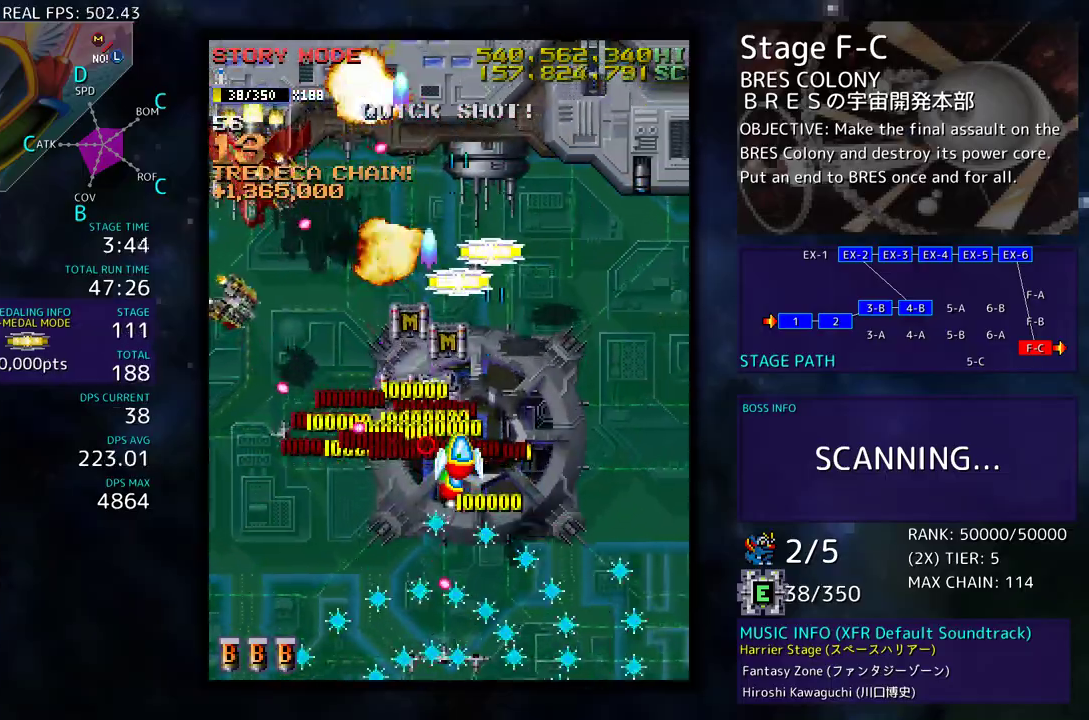
{"buttons": ["DPAD_DOWN"], "events": [[83, "DPAD_LEFT", "up"], [100, "DPAD_RIGHT", "down"], [167, "DPAD_RIGHT", "up"], [200, "DPAD_LEFT", "down"], [333, "DPAD_LEFT", "up"], [333, "DPAD_UP", "up"], [350, "DPAD_RIGHT", "down"], [433, "DPAD_DOWN", "down"], [483, "DPAD_RIGHT", "up"]]}
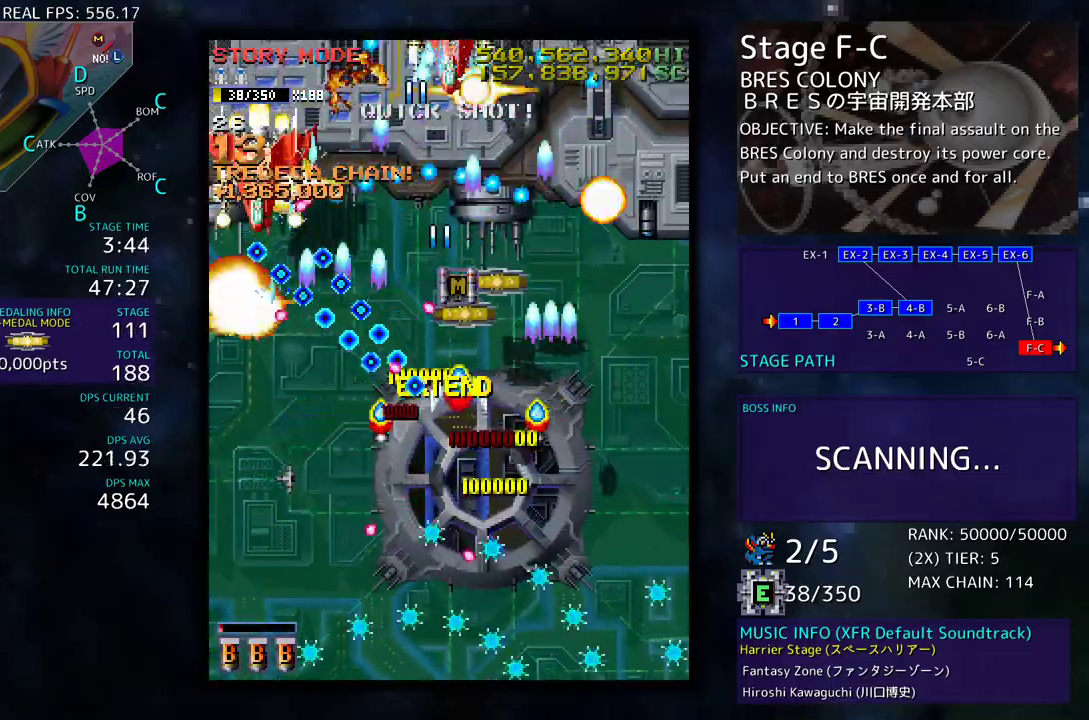
{"buttons": ["DPAD_LEFT"], "events": [[17, "DPAD_LEFT", "down"], [400, "DPAD_DOWN", "up"]]}
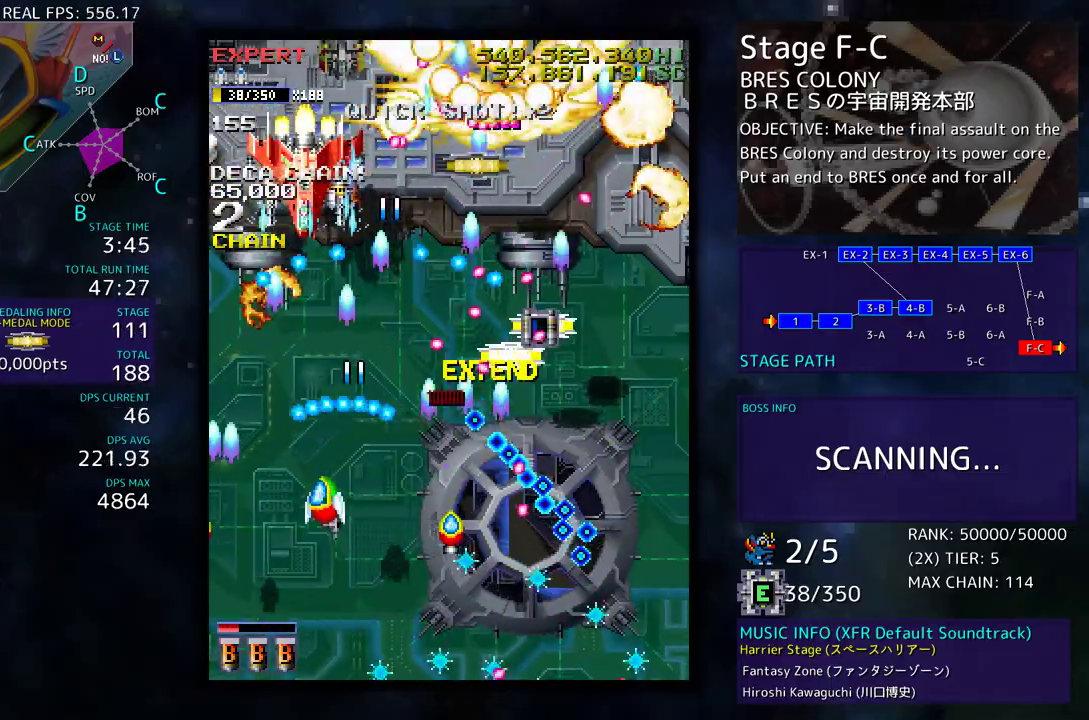
{"buttons": ["DPAD_DOWN"], "events": [[33, "DPAD_DOWN", "down"], [33, "DPAD_LEFT", "up"], [50, "DPAD_RIGHT", "down"], [283, "DPAD_DOWN", "up"], [283, "DPAD_RIGHT", "up"], [383, "DPAD_DOWN", "down"], [383, "DPAD_RIGHT", "down"], [483, "DPAD_RIGHT", "up"]]}
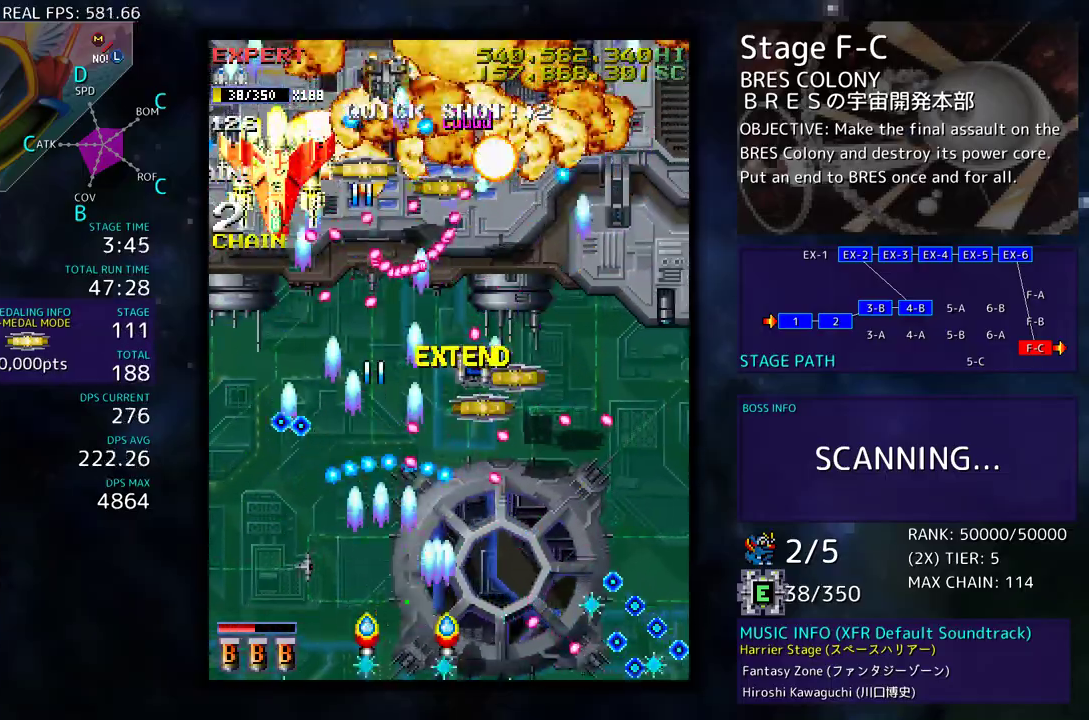
{"buttons": ["DPAD_UP"], "events": [[17, "DPAD_DOWN", "up"], [117, "DPAD_RIGHT", "down"], [217, "DPAD_RIGHT", "up"], [383, "DPAD_RIGHT", "down"], [383, "DPAD_UP", "down"], [483, "DPAD_RIGHT", "up"]]}
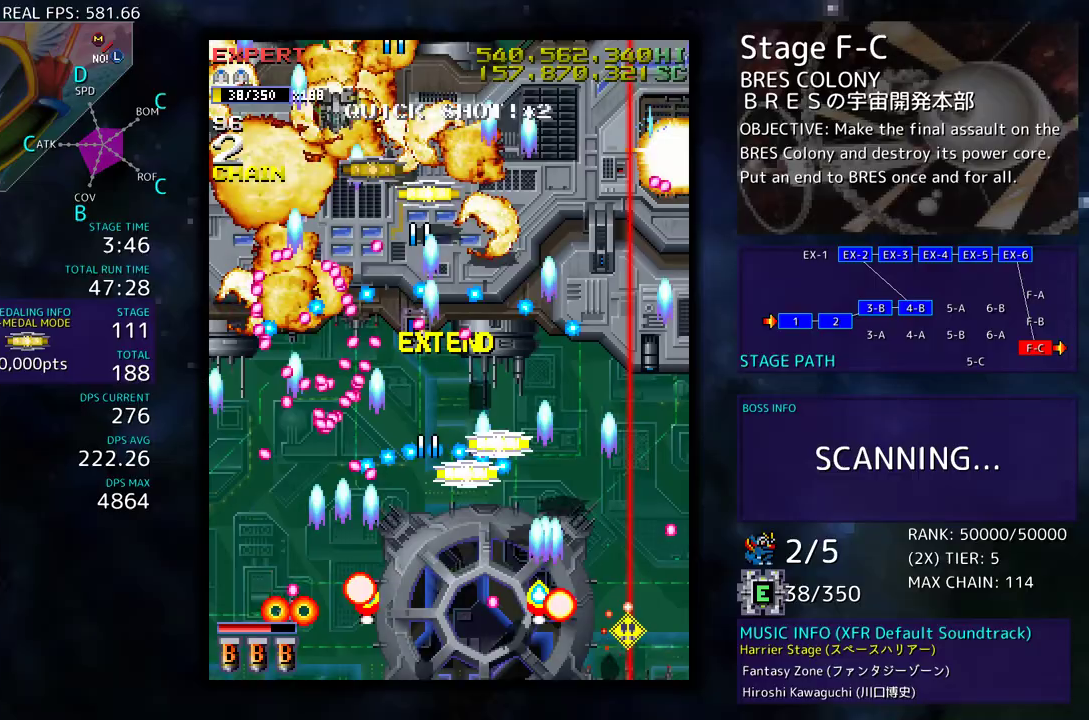
{"buttons": [], "events": [[117, "DPAD_RIGHT", "down"], [200, "DPAD_RIGHT", "up"], [283, "DPAD_RIGHT", "down"], [283, "DPAD_UP", "up"], [317, "DPAD_DOWN", "down"], [400, "DPAD_RIGHT", "up"], [417, "DPAD_DOWN", "up"]]}
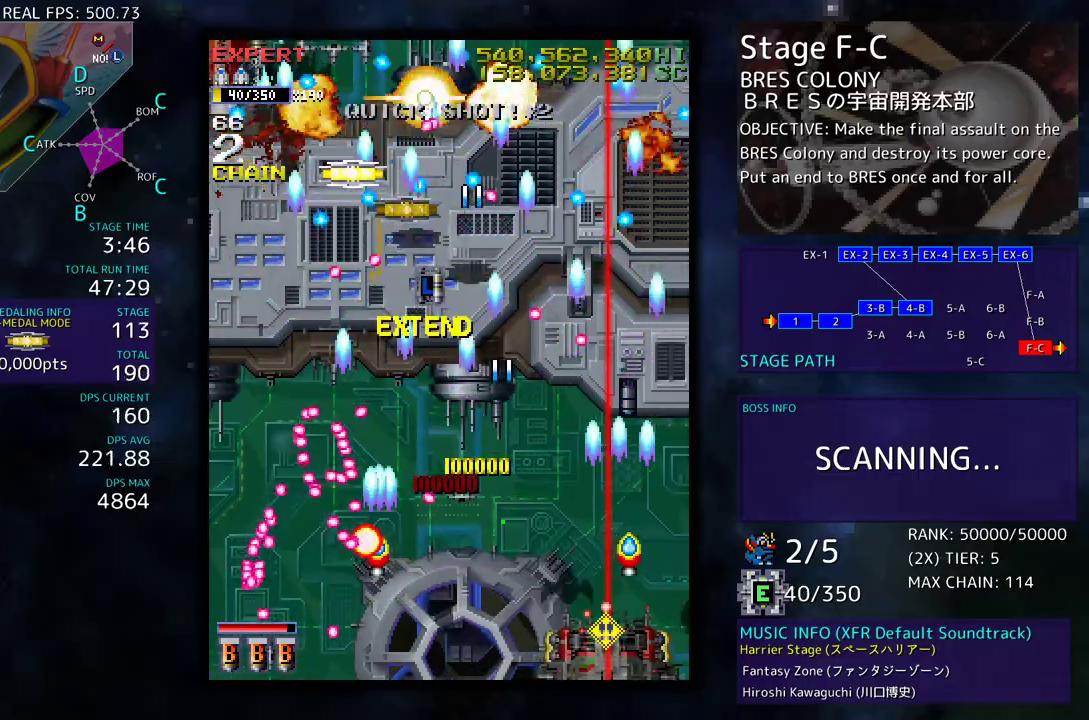
{"buttons": ["DPAD_DOWN", "DPAD_LEFT"], "events": [[33, "DPAD_RIGHT", "down"], [50, "DPAD_DOWN", "down"], [83, "DPAD_DOWN", "up"], [100, "DPAD_RIGHT", "up"], [133, "DPAD_LEFT", "down"], [150, "DPAD_UP", "down"], [383, "DPAD_DOWN", "down"], [383, "DPAD_UP", "up"]]}
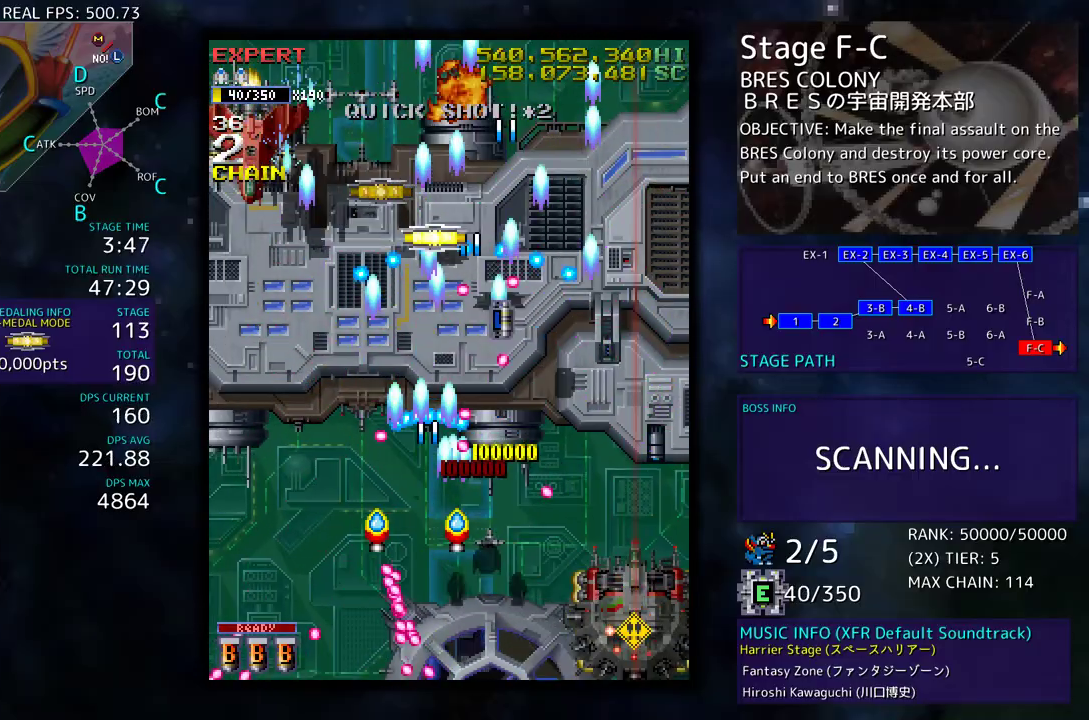
{"buttons": [], "events": [[233, "DPAD_DOWN", "up"], [283, "DPAD_UP", "down"], [467, "DPAD_LEFT", "up"], [483, "DPAD_UP", "up"]]}
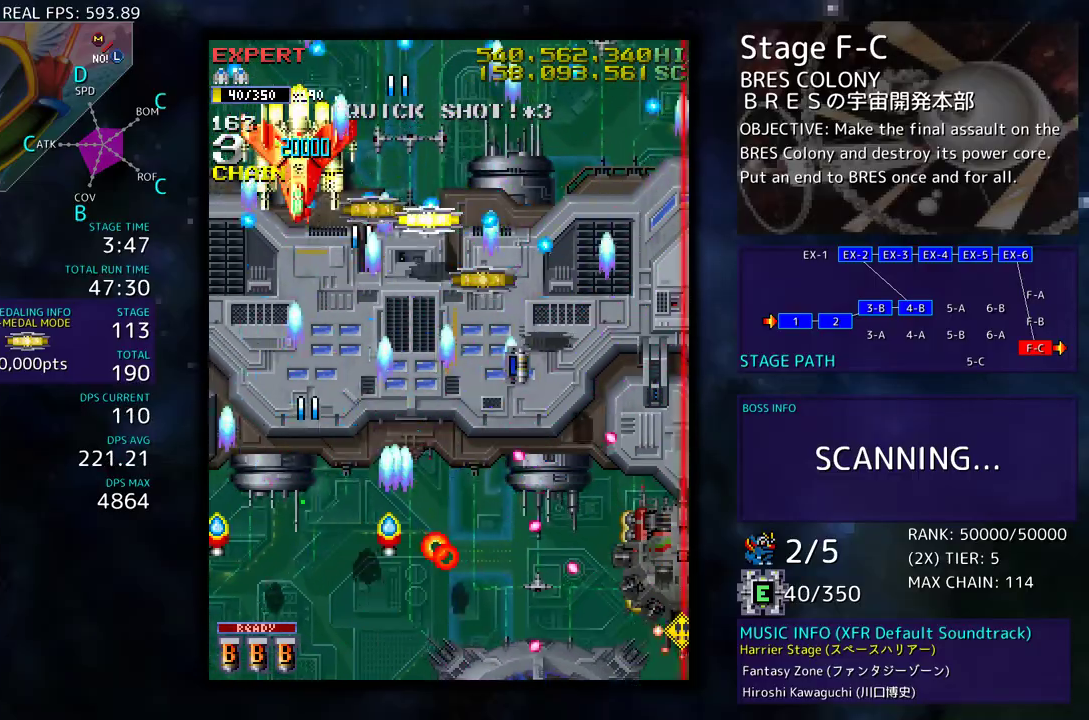
{"buttons": ["DPAD_DOWN", "DPAD_RIGHT"], "events": [[150, "DPAD_RIGHT", "down"], [267, "DPAD_RIGHT", "up"], [267, "DPAD_UP", "down"], [367, "DPAD_RIGHT", "down"], [367, "DPAD_UP", "up"], [383, "DPAD_DOWN", "down"]]}
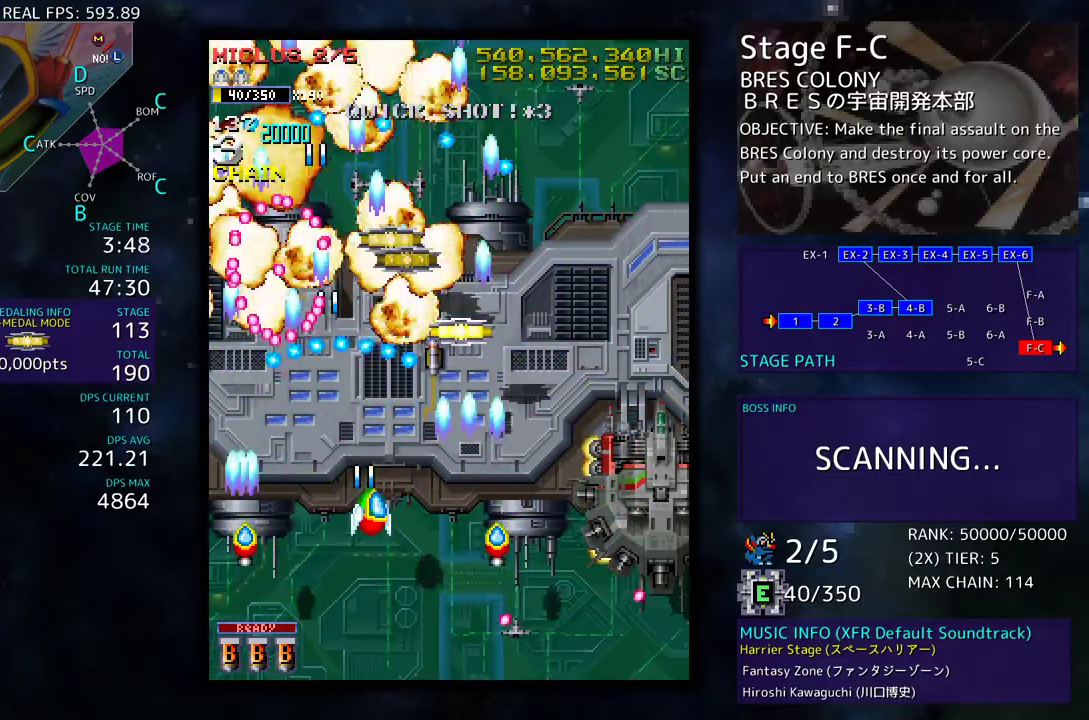
{"buttons": ["DPAD_LEFT"], "events": [[417, "DPAD_DOWN", "up"], [417, "DPAD_RIGHT", "up"], [500, "DPAD_LEFT", "down"]]}
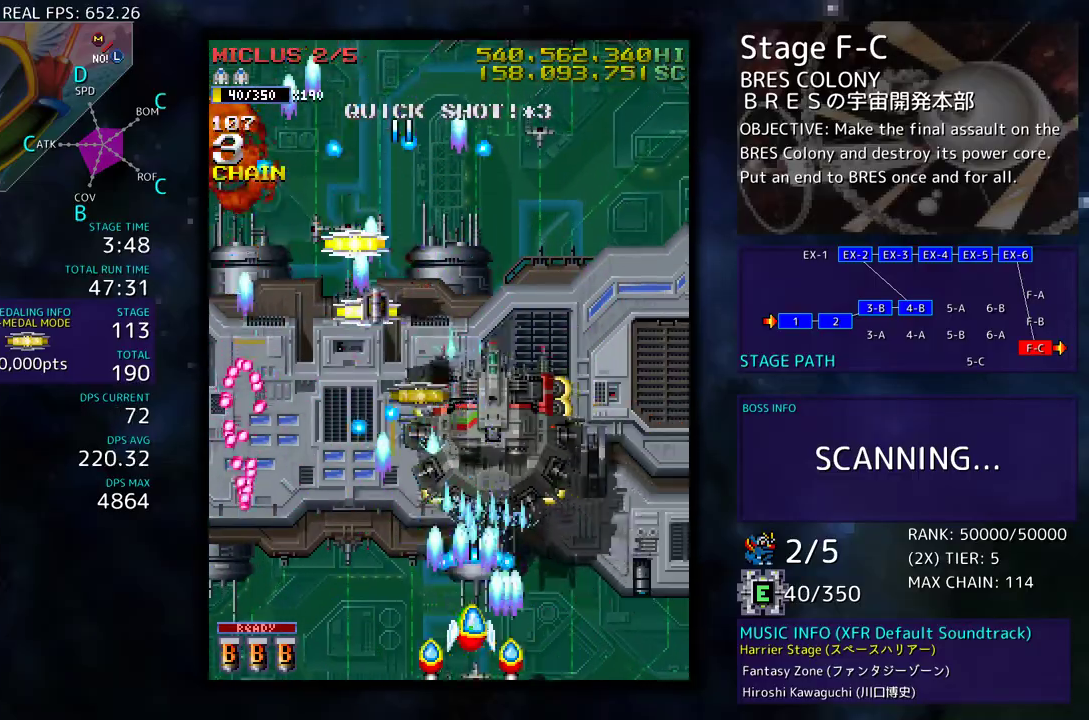
{"buttons": ["DPAD_UP", "DPAD_LEFT"], "events": [[117, "DPAD_LEFT", "up"], [183, "DPAD_RIGHT", "down"], [200, "DPAD_UP", "down"], [450, "DPAD_RIGHT", "up"], [483, "DPAD_LEFT", "down"]]}
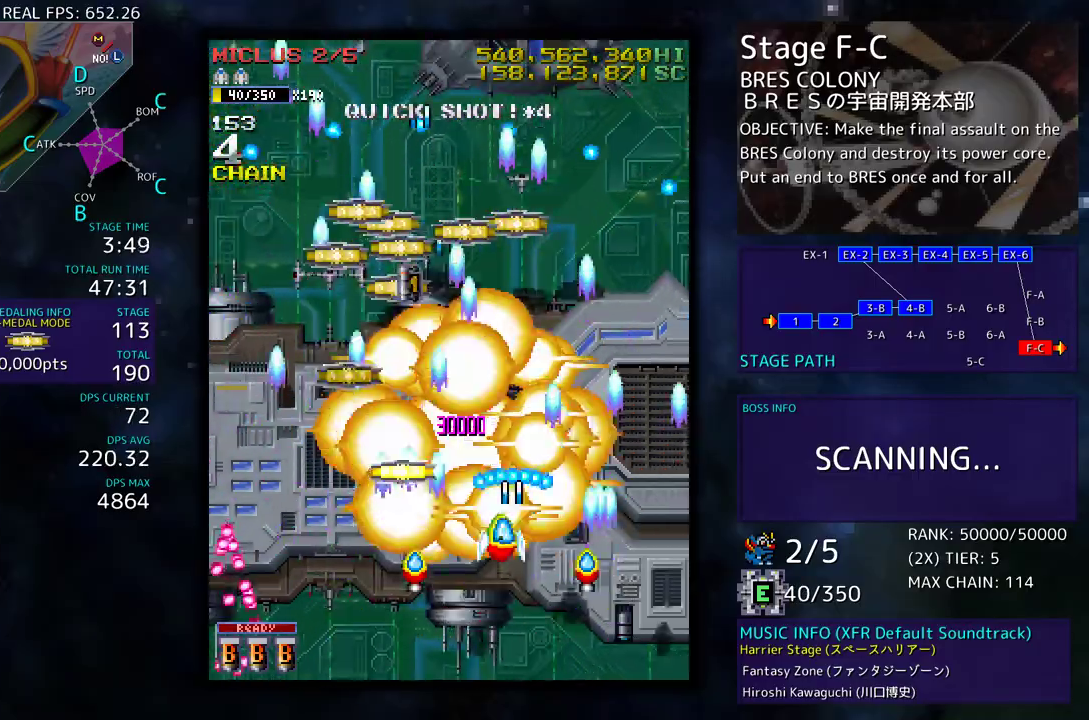
{"buttons": ["DPAD_UP", "DPAD_LEFT"], "events": [[33, "DPAD_UP", "up"], [67, "DPAD_DOWN", "down"], [233, "DPAD_DOWN", "up"], [267, "DPAD_UP", "down"], [300, "DPAD_LEFT", "up"], [367, "DPAD_LEFT", "down"]]}
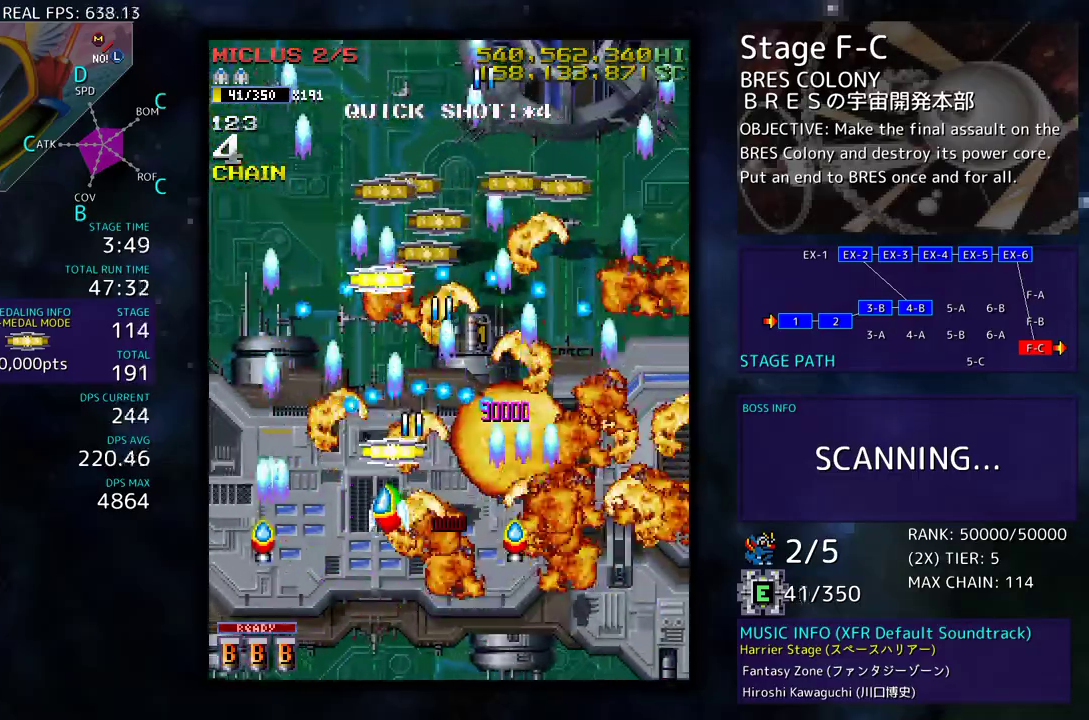
{"buttons": ["DPAD_UP"], "events": [[50, "DPAD_LEFT", "up"], [383, "DPAD_RIGHT", "down"], [483, "DPAD_RIGHT", "up"]]}
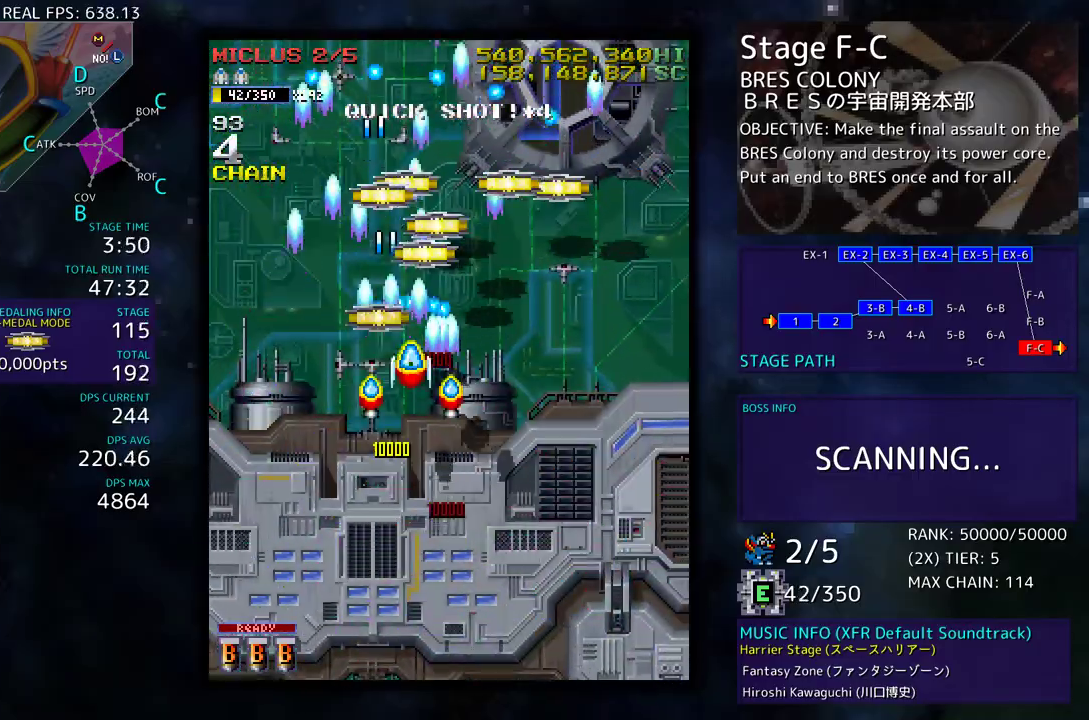
{"buttons": ["DPAD_UP", "DPAD_RIGHT"], "events": [[33, "DPAD_LEFT", "down"], [133, "DPAD_LEFT", "up"], [150, "DPAD_RIGHT", "down"], [267, "DPAD_RIGHT", "up"], [467, "DPAD_RIGHT", "down"]]}
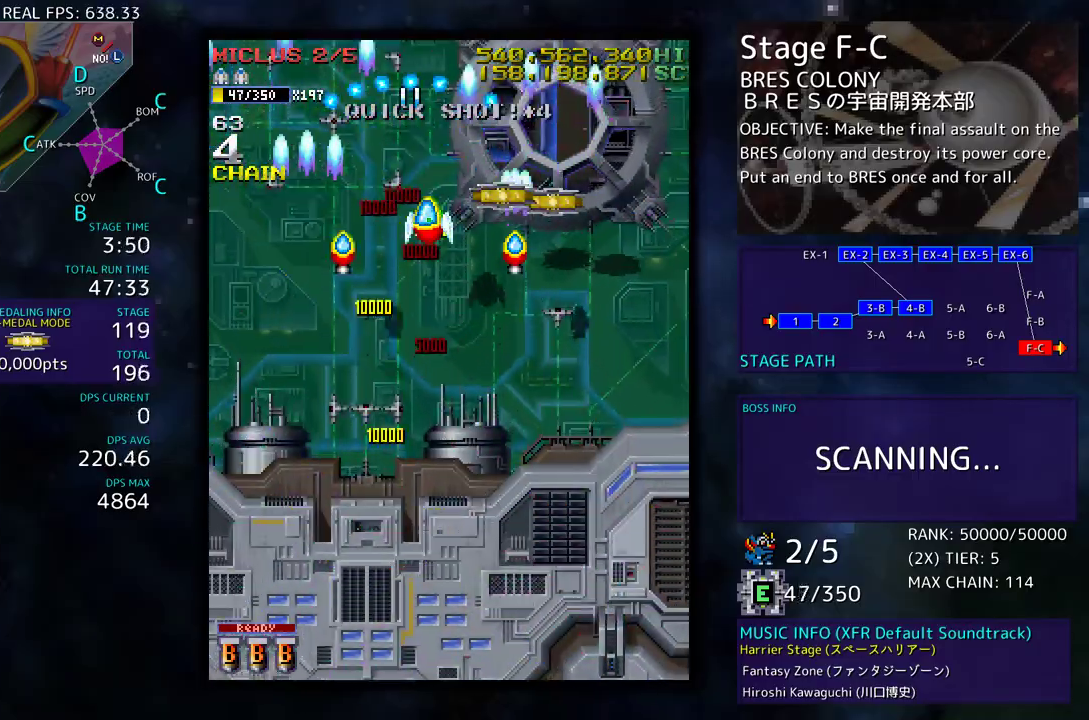
{"buttons": ["DPAD_LEFT"], "events": [[33, "DPAD_UP", "up"], [233, "DPAD_LEFT", "down"], [233, "DPAD_RIGHT", "up"], [233, "DPAD_UP", "down"], [333, "DPAD_UP", "up"]]}
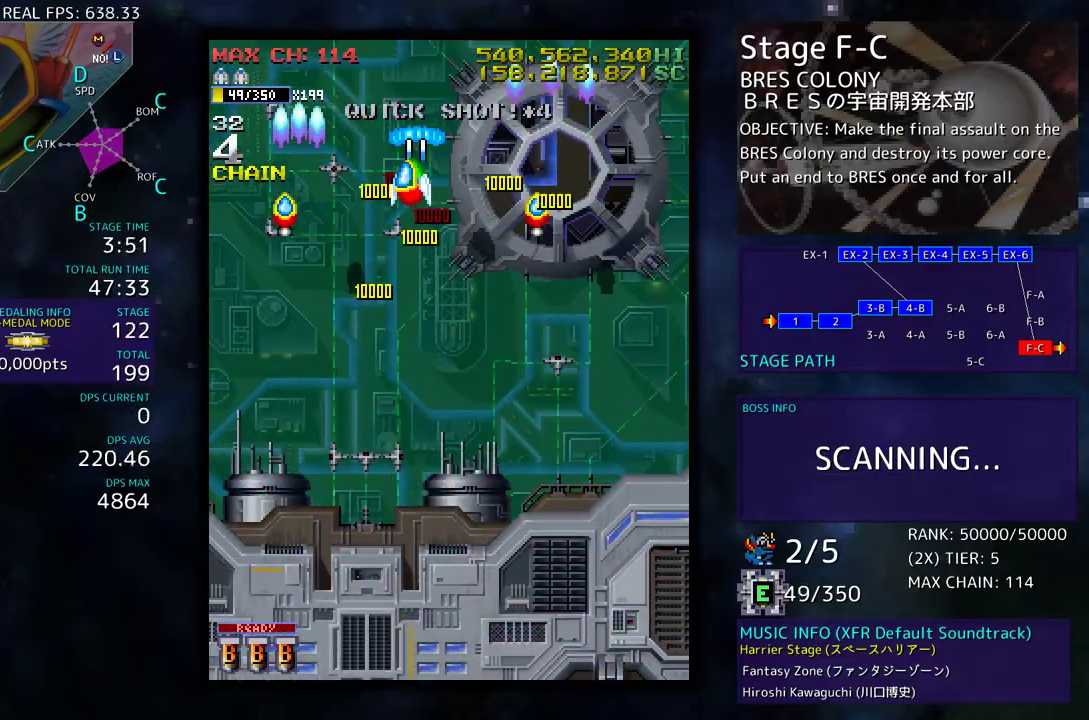
{"buttons": [], "events": [[283, "DPAD_LEFT", "up"], [317, "DPAD_DOWN", "down"], [450, "DPAD_DOWN", "up"]]}
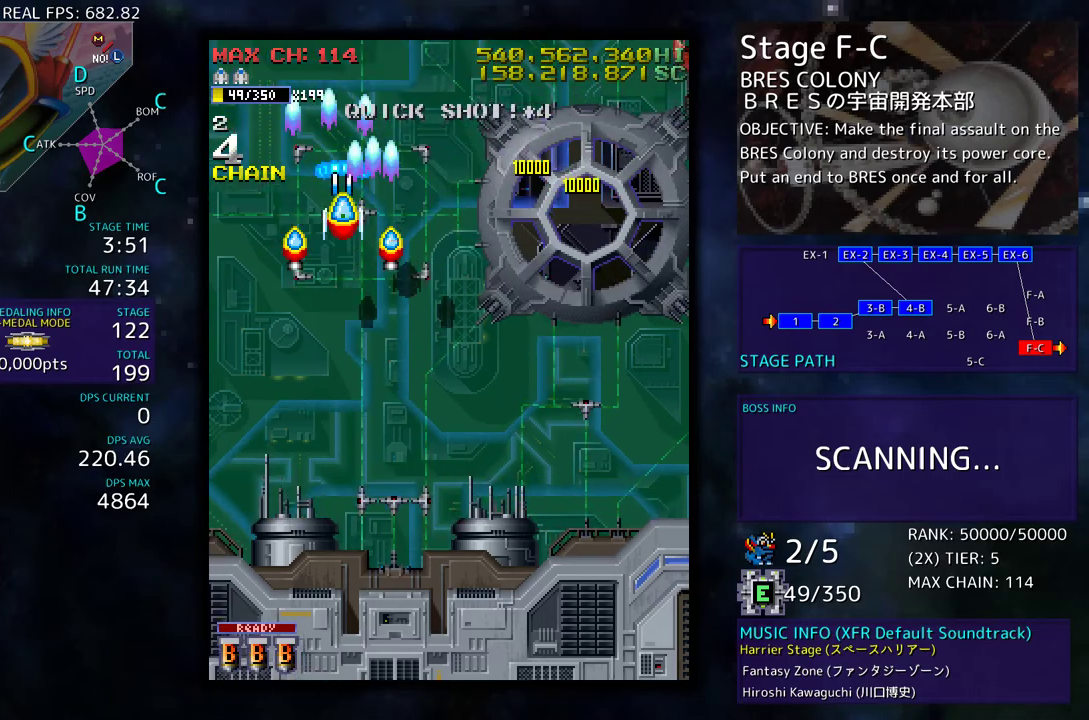
{"buttons": [], "events": [[17, "DPAD_RIGHT", "down"], [100, "DPAD_RIGHT", "up"], [217, "DPAD_DOWN", "down"], [283, "DPAD_DOWN", "up"], [400, "DPAD_DOWN", "down"], [467, "DPAD_DOWN", "up"]]}
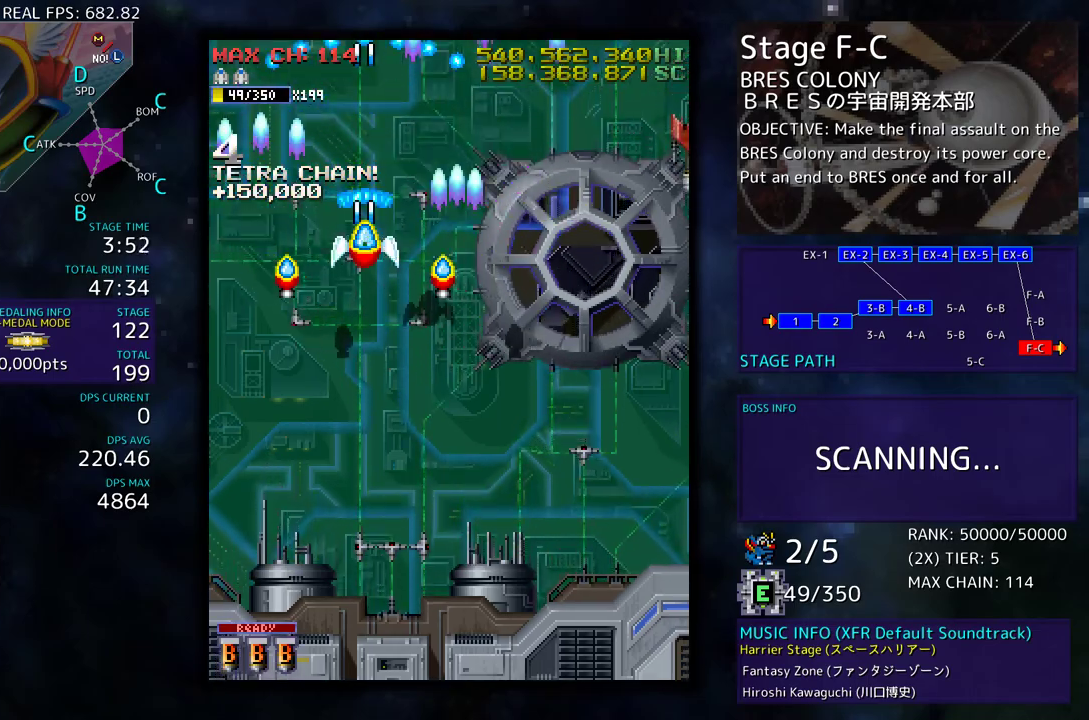
{"buttons": ["DPAD_DOWN"], "events": [[67, "DPAD_DOWN", "down"], [150, "DPAD_DOWN", "up"], [250, "DPAD_DOWN", "down"], [317, "DPAD_DOWN", "up"], [450, "DPAD_DOWN", "down"]]}
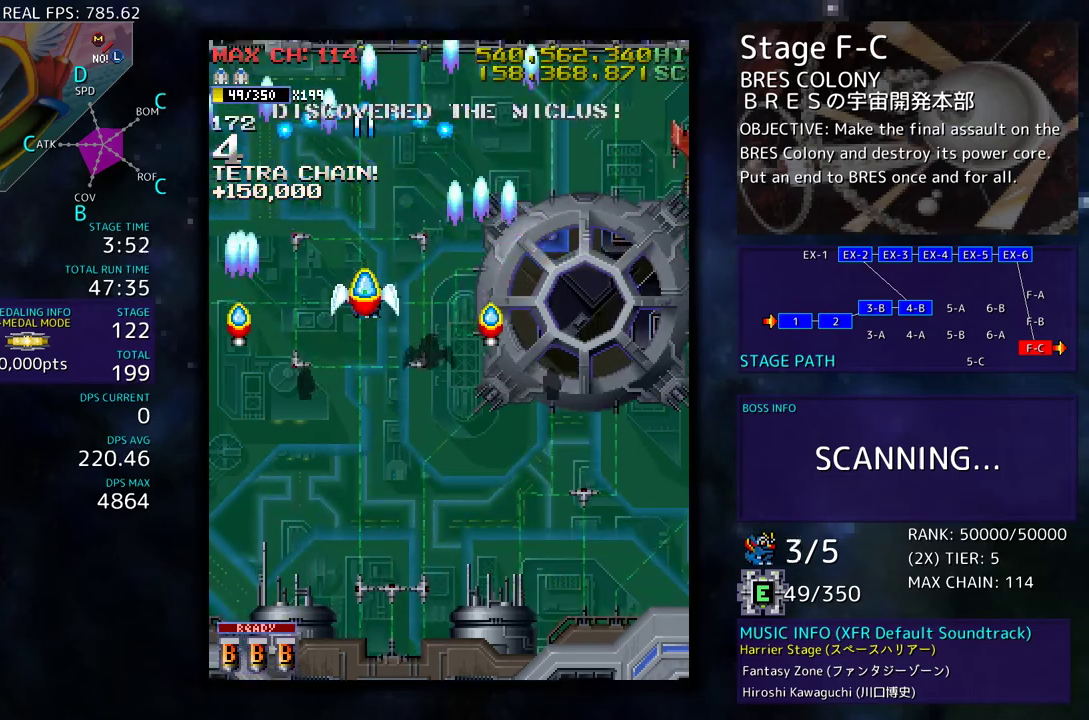
{"buttons": ["DPAD_DOWN"], "events": [[33, "DPAD_DOWN", "up"], [167, "DPAD_DOWN", "down"], [267, "DPAD_DOWN", "up"], [300, "DPAD_RIGHT", "down"], [367, "DPAD_DOWN", "down"], [383, "DPAD_DOWN", "up"], [383, "DPAD_RIGHT", "up"], [467, "DPAD_DOWN", "down"]]}
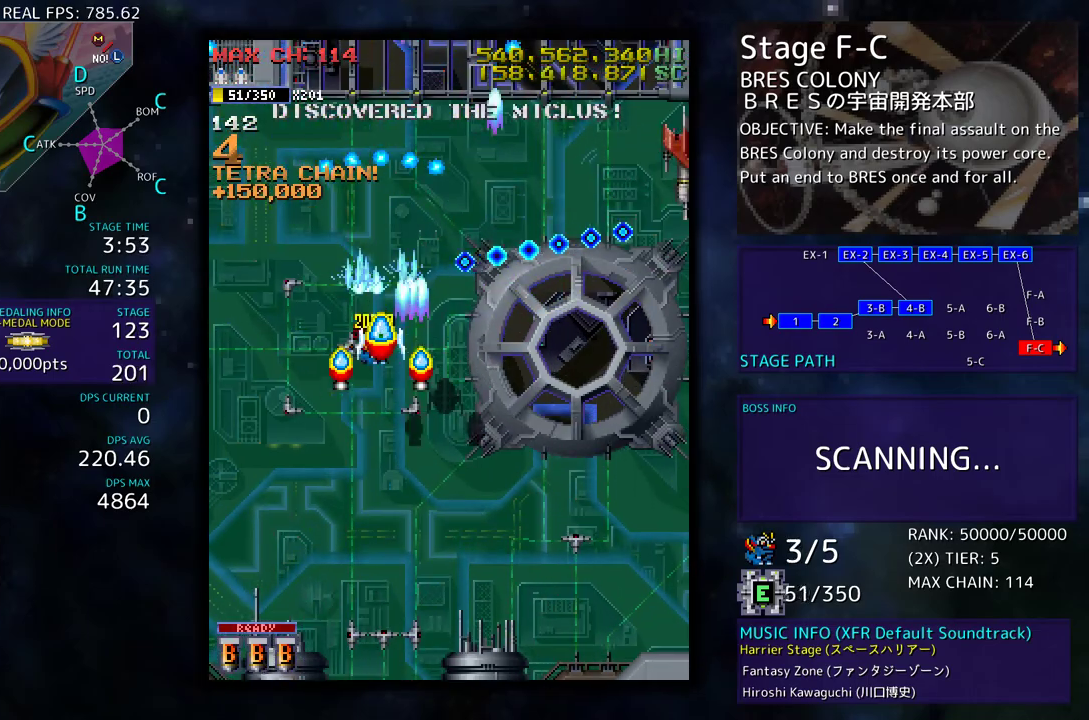
{"buttons": [], "events": [[50, "DPAD_DOWN", "up"], [117, "DPAD_DOWN", "down"], [200, "DPAD_DOWN", "up"], [283, "DPAD_DOWN", "down"], [367, "DPAD_DOWN", "up"]]}
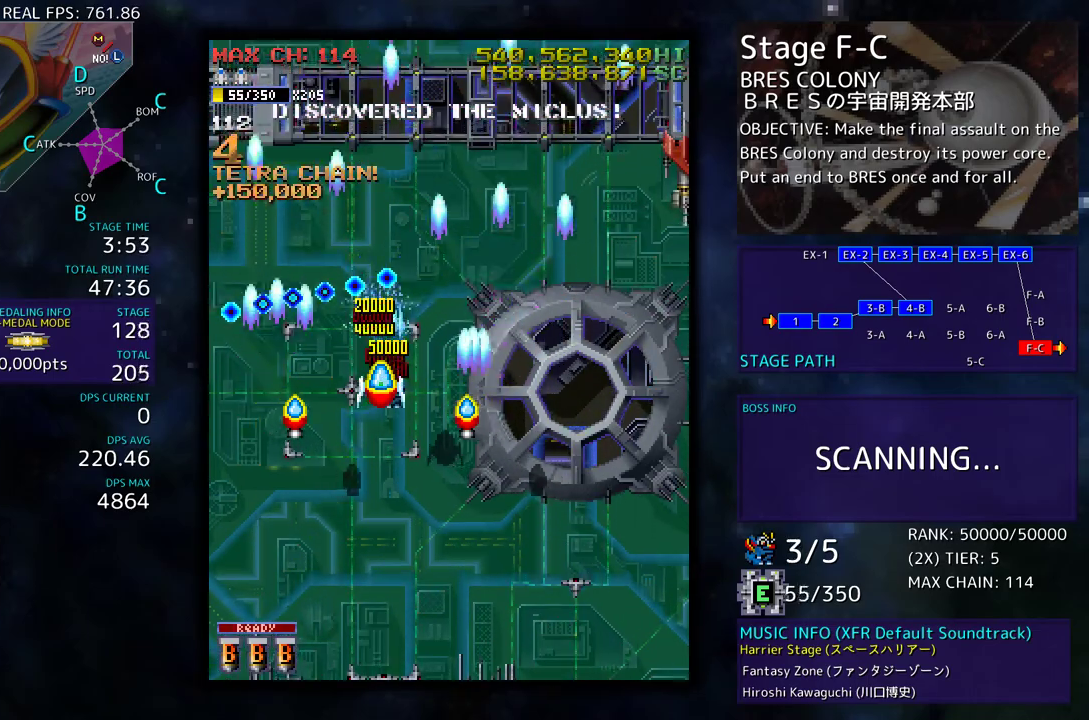
{"buttons": ["DPAD_RIGHT"], "events": [[50, "DPAD_DOWN", "down"], [150, "DPAD_DOWN", "up"], [217, "DPAD_DOWN", "down"], [217, "DPAD_RIGHT", "down"], [433, "DPAD_DOWN", "up"]]}
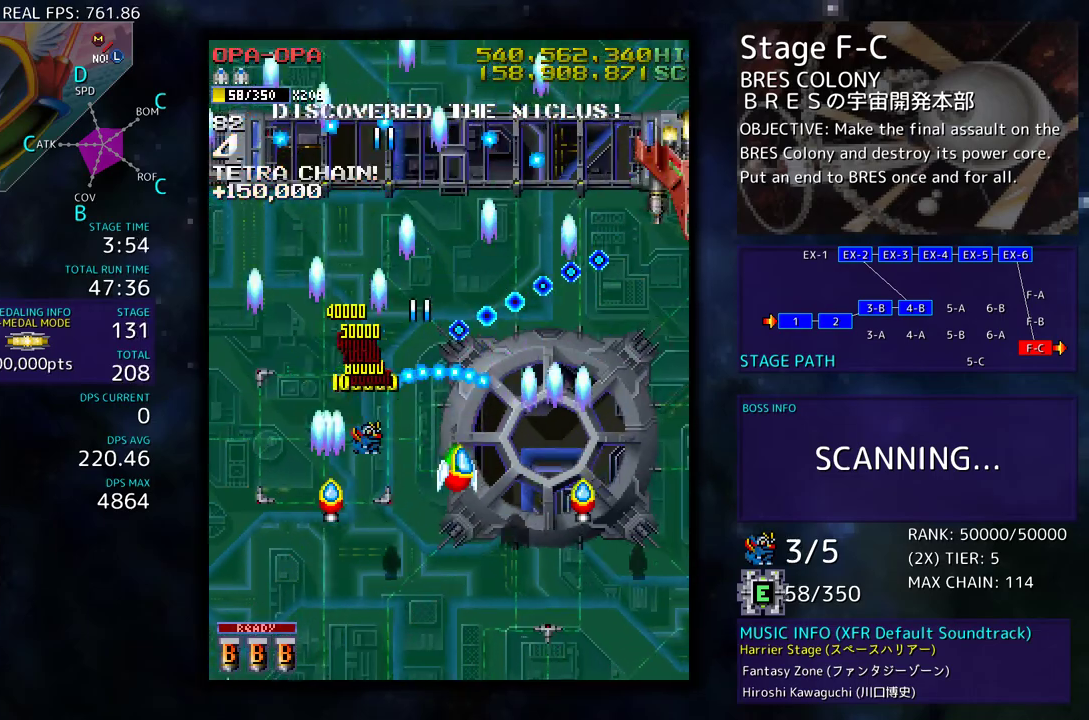
{"buttons": ["DPAD_DOWN", "DPAD_RIGHT"], "events": [[500, "DPAD_DOWN", "down"]]}
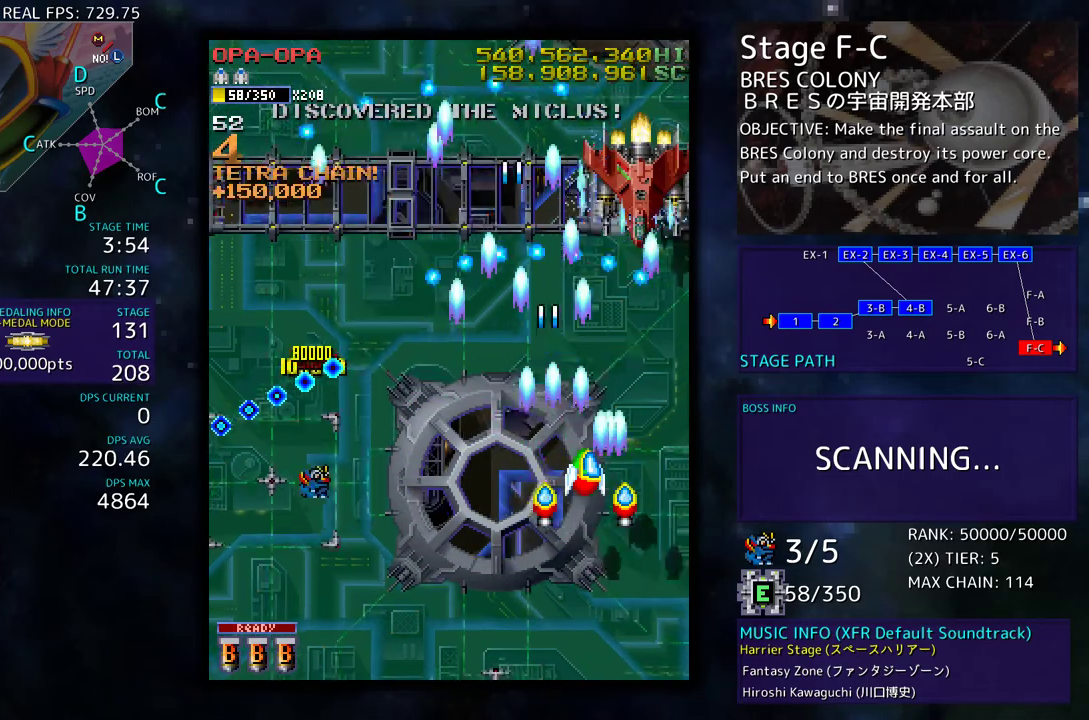
{"buttons": ["DPAD_LEFT"], "events": [[100, "DPAD_RIGHT", "up"], [167, "DPAD_LEFT", "down"], [433, "DPAD_DOWN", "up"]]}
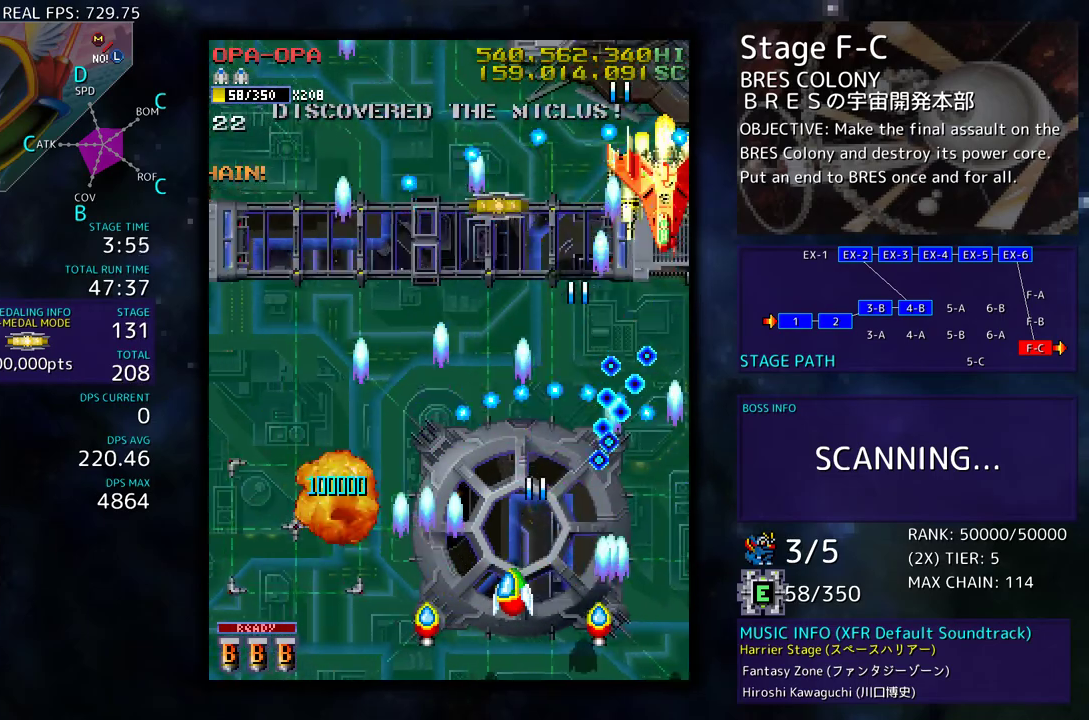
{"buttons": ["DPAD_UP", "DPAD_LEFT"], "events": [[350, "DPAD_UP", "down"]]}
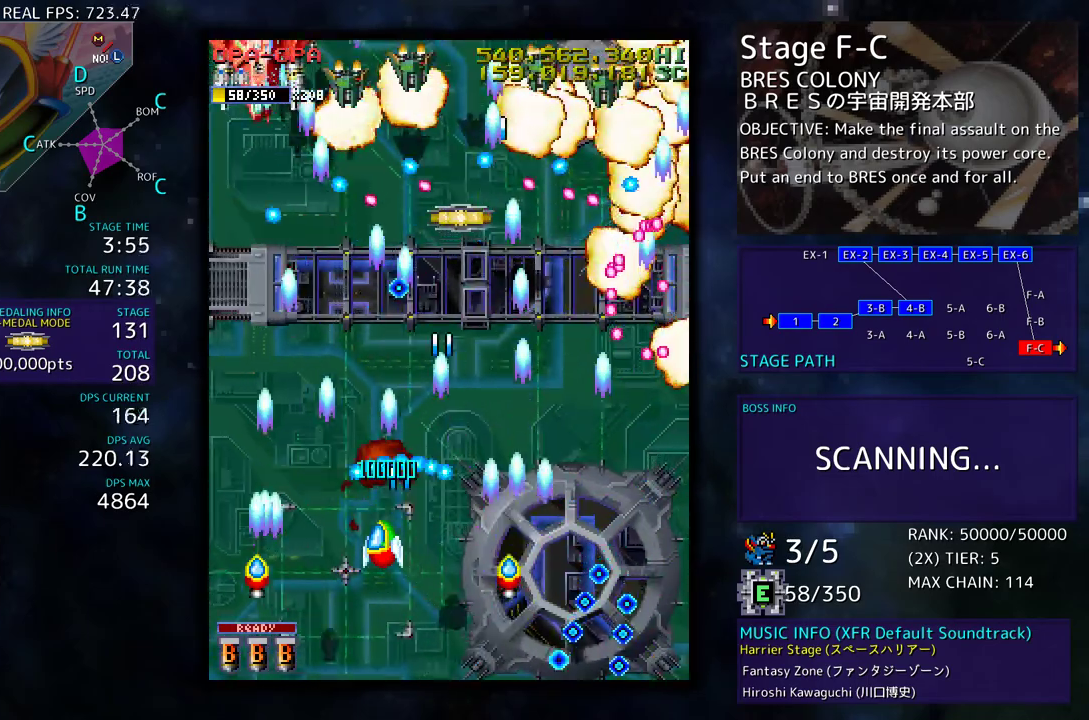
{"buttons": [], "events": [[100, "DPAD_UP", "up"], [133, "DPAD_LEFT", "up"], [367, "DPAD_DOWN", "down"], [467, "DPAD_DOWN", "up"]]}
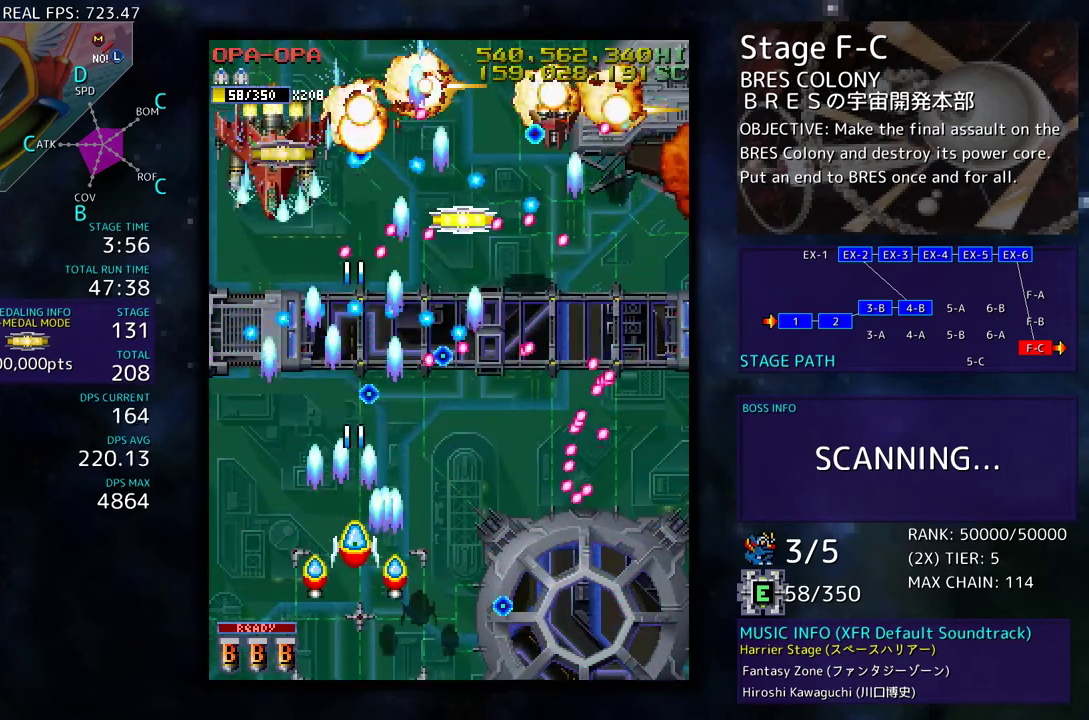
{"buttons": ["DPAD_LEFT"], "events": [[50, "DPAD_DOWN", "down"], [150, "DPAD_DOWN", "up"], [183, "DPAD_DOWN", "down"], [233, "DPAD_LEFT", "down"], [367, "DPAD_DOWN", "up"]]}
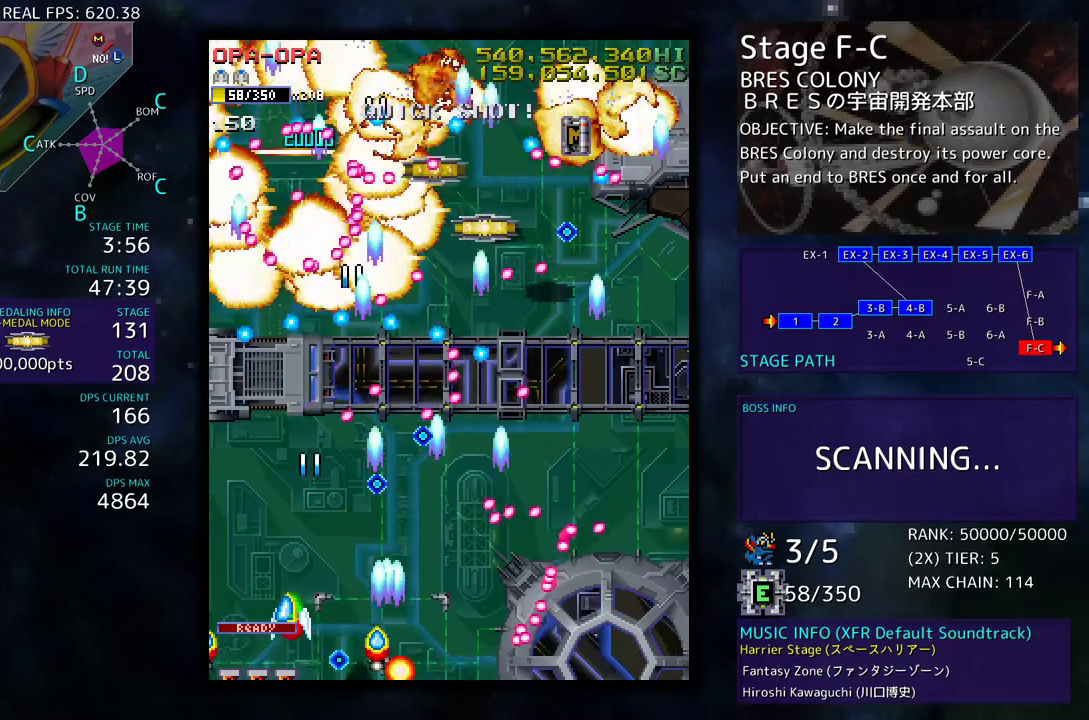
{"buttons": ["DPAD_UP", "DPAD_LEFT"], "events": [[100, "DPAD_LEFT", "up"], [150, "DPAD_LEFT", "down"], [200, "DPAD_UP", "down"]]}
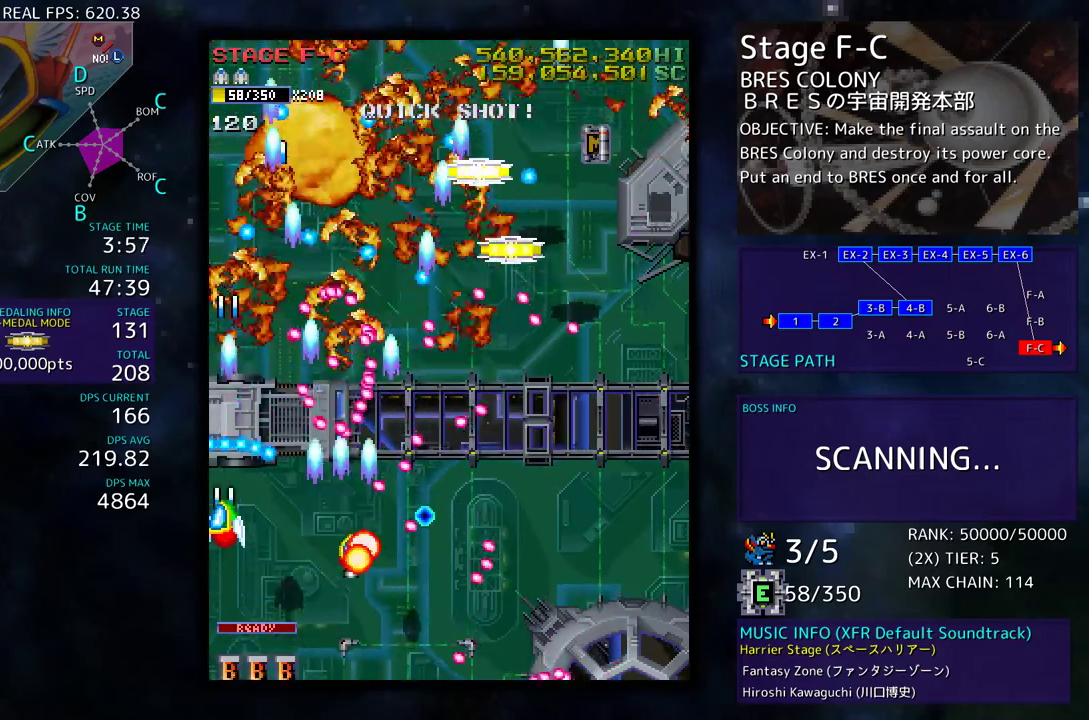
{"buttons": ["DPAD_UP", "DPAD_RIGHT"], "events": [[367, "DPAD_LEFT", "up"], [400, "DPAD_RIGHT", "down"]]}
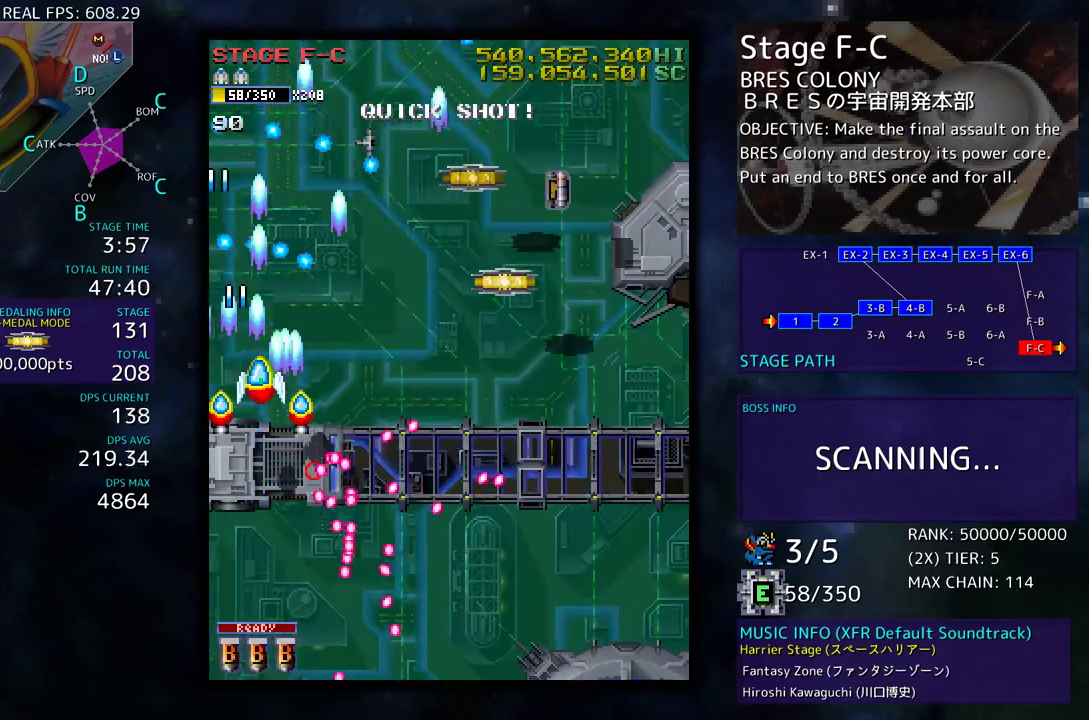
{"buttons": ["DPAD_RIGHT"], "events": [[267, "DPAD_UP", "up"], [300, "DPAD_DOWN", "down"], [433, "DPAD_DOWN", "up"]]}
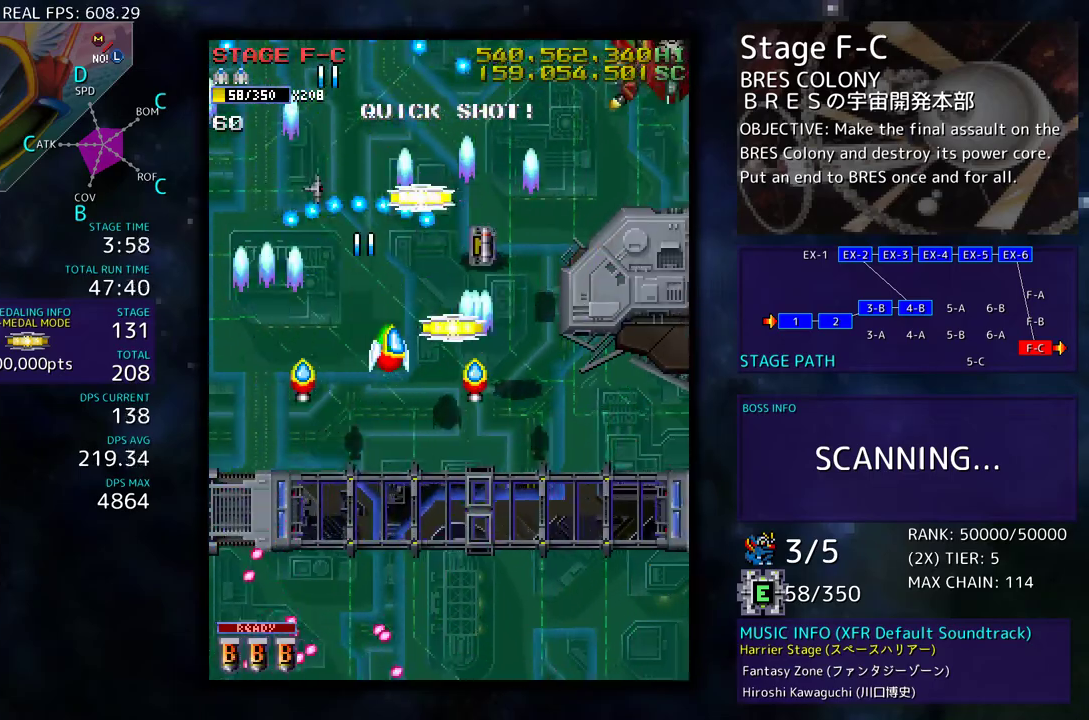
{"buttons": ["DPAD_DOWN", "DPAD_RIGHT"], "events": [[133, "DPAD_UP", "down"], [217, "DPAD_RIGHT", "up"], [317, "DPAD_RIGHT", "down"], [333, "DPAD_UP", "up"], [367, "DPAD_DOWN", "down"]]}